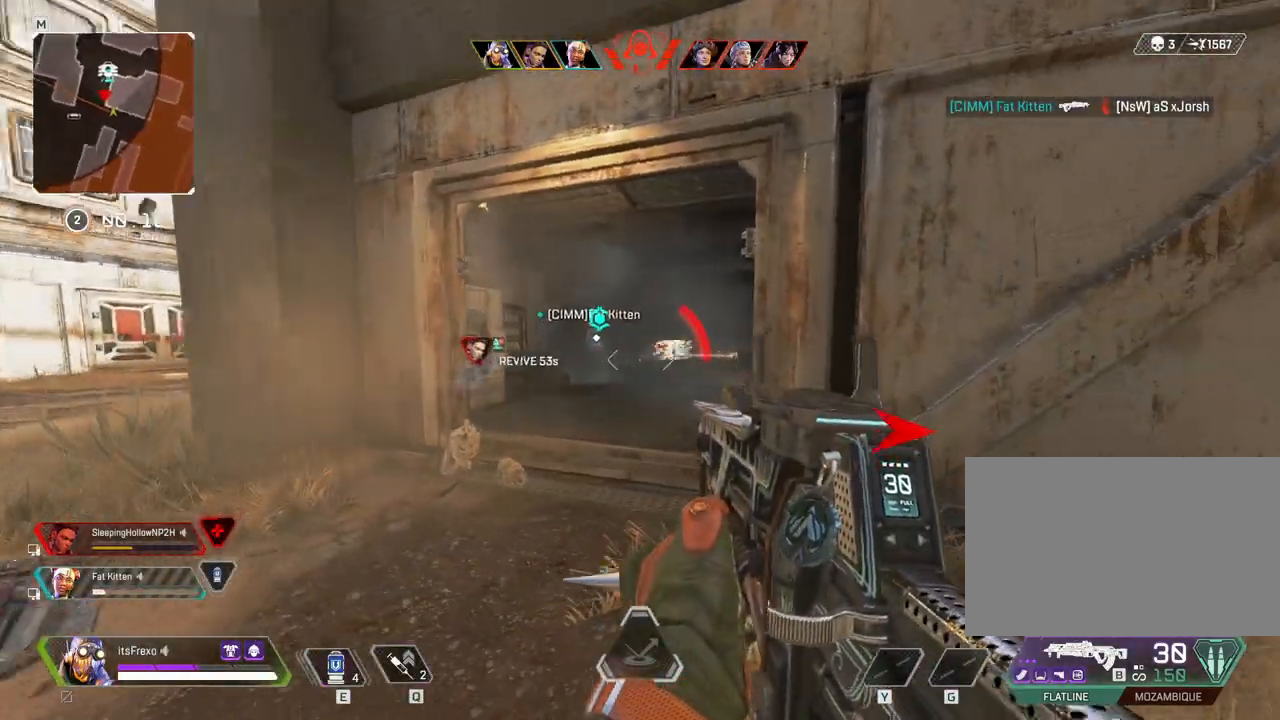
Gameplay with keyboard and mouse; each line is a JSON object with the keys and mouse buttons held at the frame after it. "events" lists presses ("down") and releases ("up") of "1", "2", "3", "4", "5", "a", "alt", "c", "caps_lock", "ctrl", "d", "e", "f", "g", "q", "r", "s", "shift", "space", "t", "tab", "v", "w", "x", "z", "mouse_left", "mouse_wheel" and "mouse_right" between this image and that frame as [ms after this image, input, new state], when the widget could be followed in between. "mouse_left", "mouse_wheel", "mouse_right" = the "left", "wheel", "right" buttons of the "mouse" list. No other keys are recorded. "wheel" means that the mouse wheel is clicked or scrolled. Not read: mouse_move.
{"keys": ["a"], "mouse": [], "events": []}
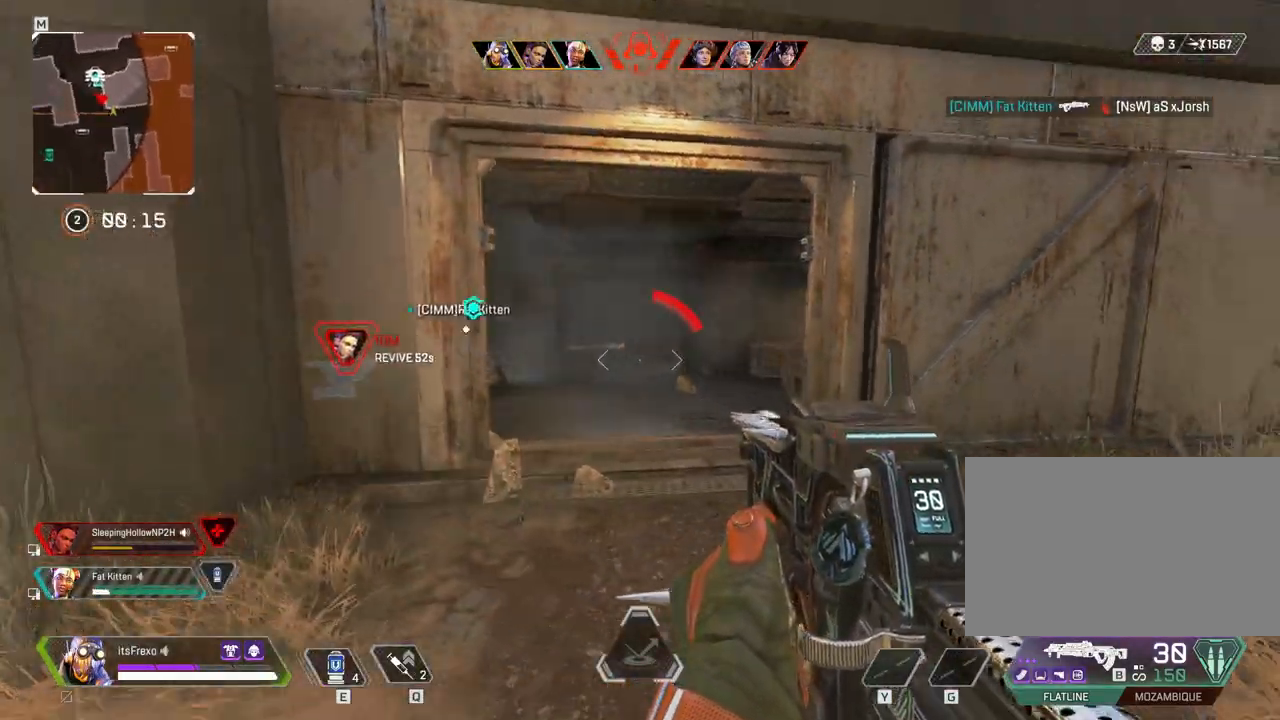
{"keys": ["a"], "mouse": [], "events": [[50, "mouse_right", "down"], [150, "mouse_right", "up"], [250, "a", "up"], [300, "d", "down"], [400, "d", "up"], [450, "a", "down"]]}
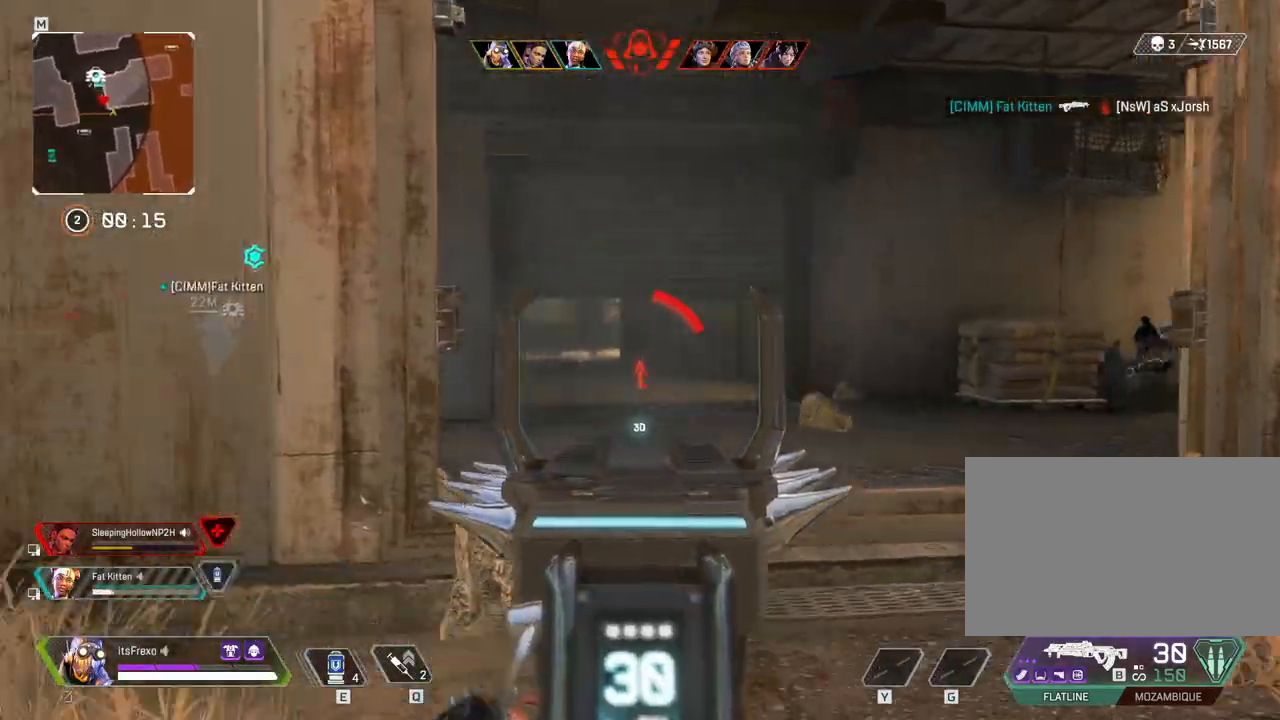
{"keys": ["a"], "mouse": [], "events": [[233, "mouse_right", "down"], [300, "space", "down"], [350, "mouse_right", "up"], [400, "space", "up"]]}
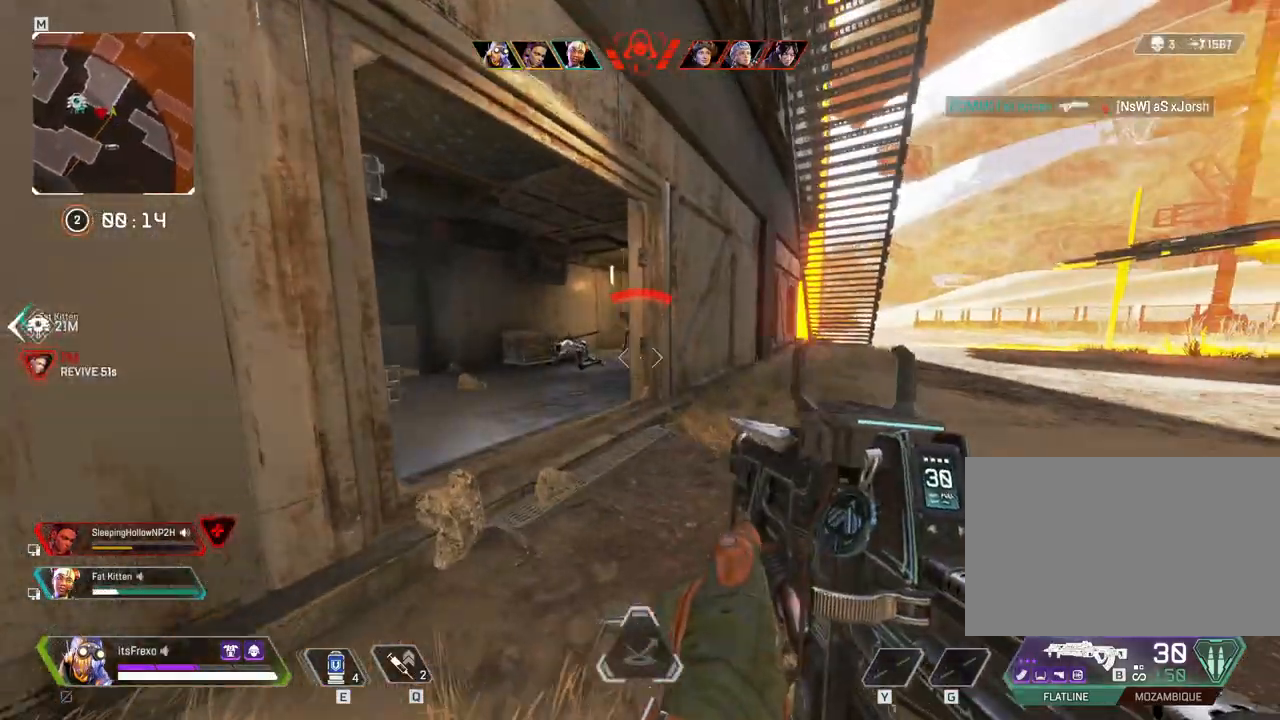
{"keys": ["a", "s"], "mouse": ["left"], "events": [[200, "mouse_right", "down"], [250, "s", "down"], [333, "mouse_right", "up"], [383, "a", "up"], [433, "d", "down"], [433, "mouse_left", "down"], [483, "d", "up"], [500, "a", "down"]]}
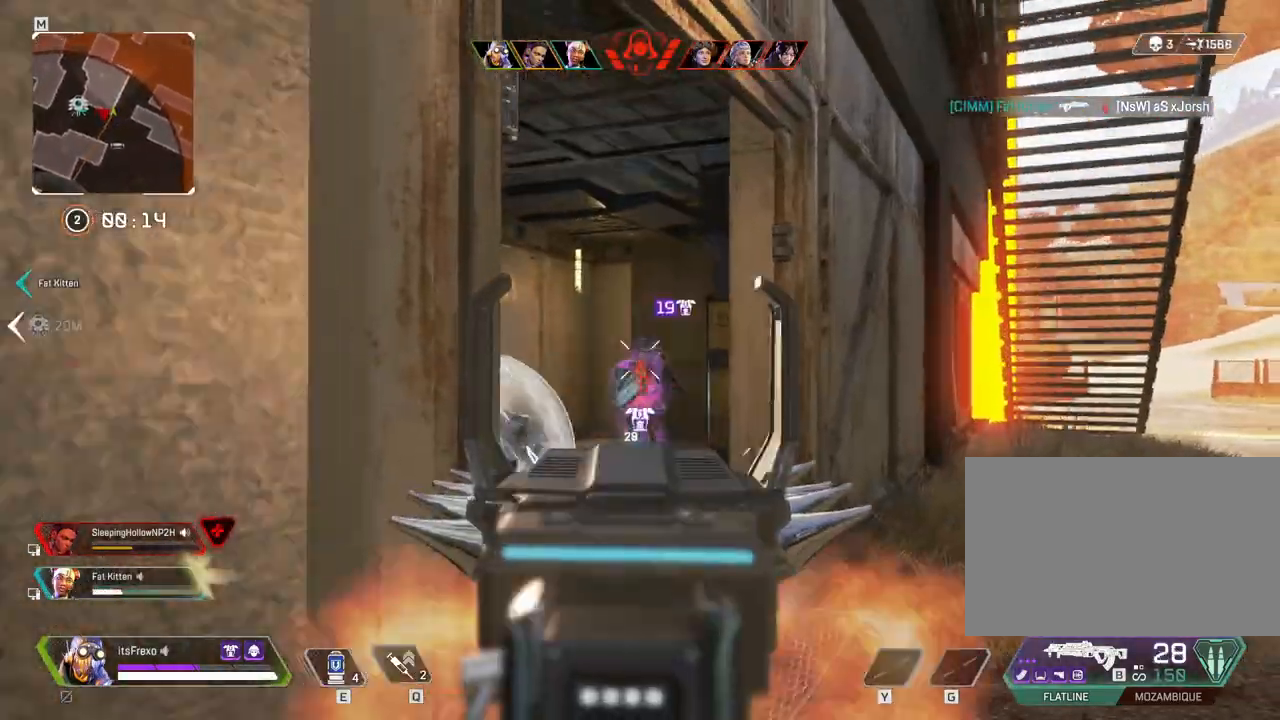
{"keys": ["s"], "mouse": ["left"], "events": [[150, "a", "up"]]}
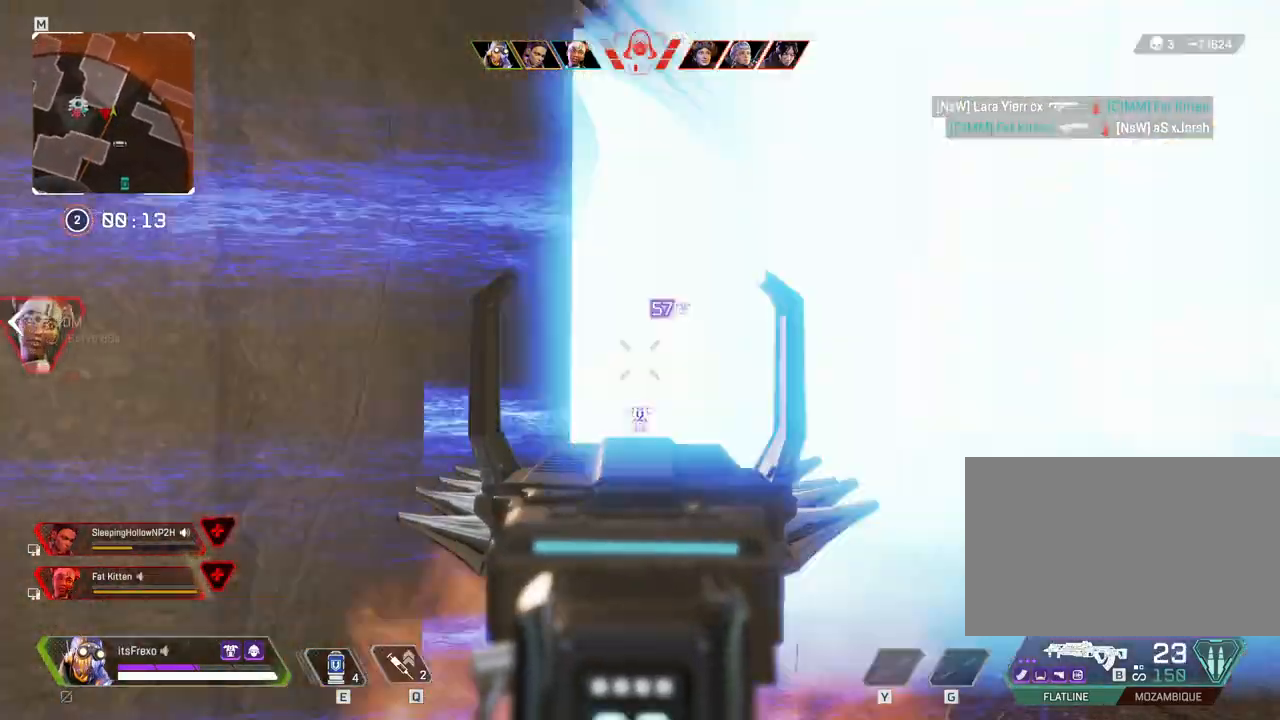
{"keys": ["shift", "w"], "mouse": [], "events": [[133, "s", "up"], [233, "d", "down"], [233, "mouse_right", "down"], [250, "mouse_left", "up"], [300, "w", "down"], [350, "mouse_right", "up"], [400, "d", "up"], [400, "shift", "down"]]}
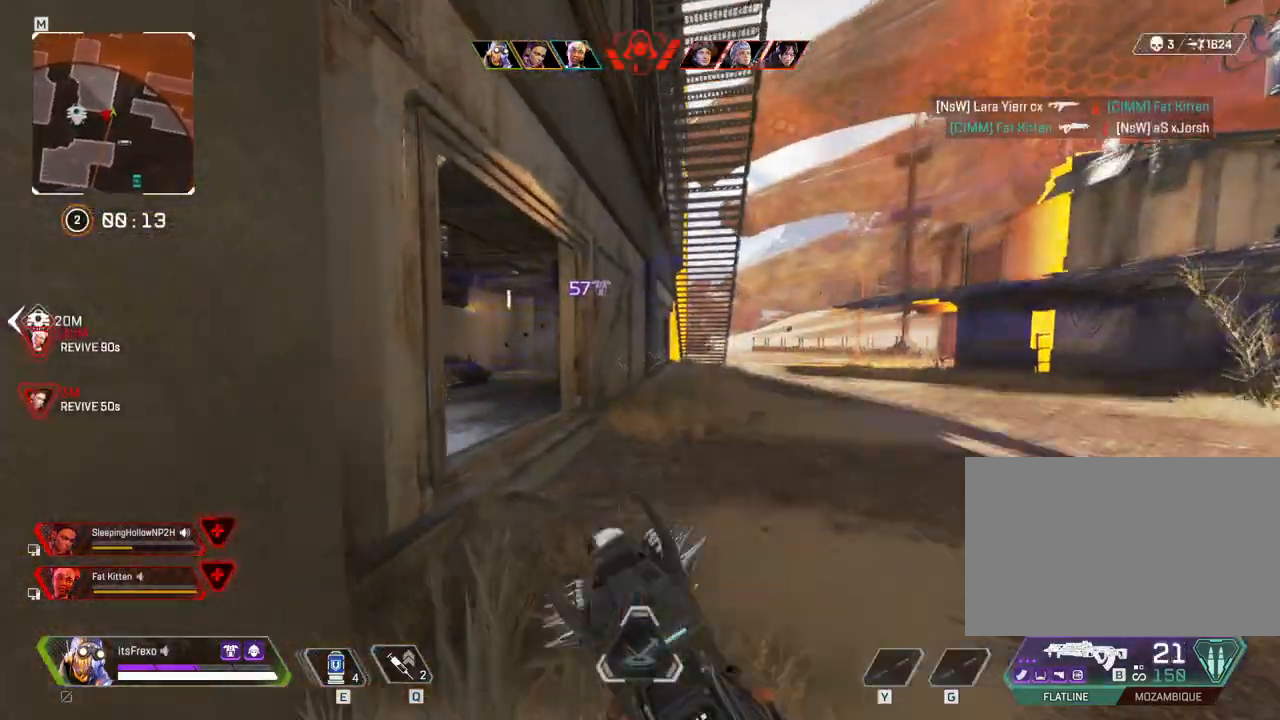
{"keys": ["shift", "w"], "mouse": [], "events": []}
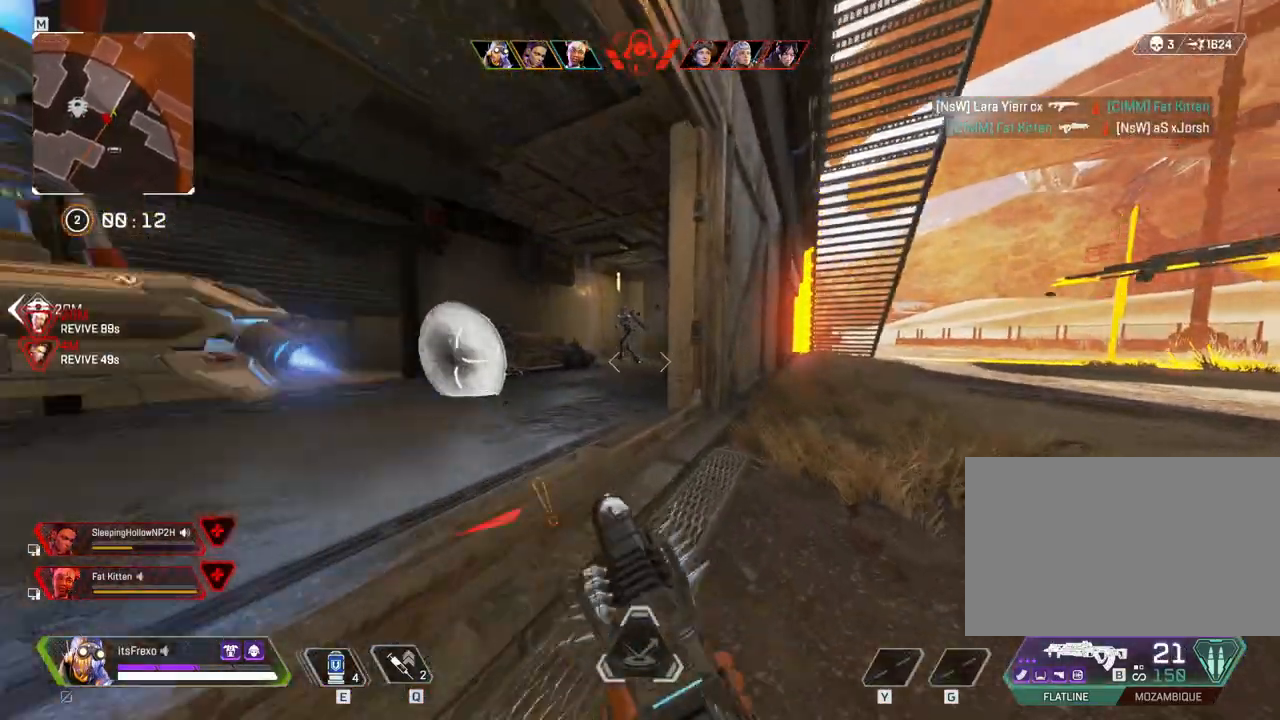
{"keys": ["a", "space"], "mouse": ["left"], "events": [[50, "shift", "up"], [150, "a", "down"], [150, "w", "up"], [200, "mouse_left", "down"], [500, "space", "down"]]}
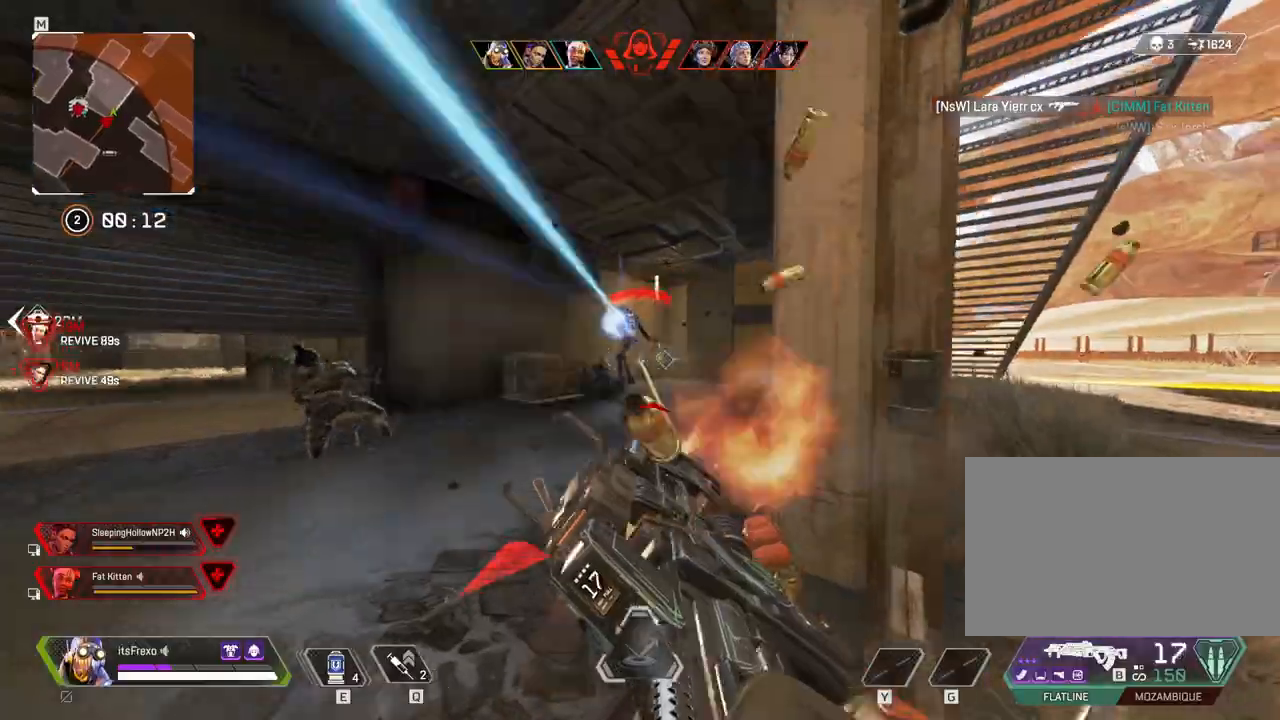
{"keys": ["a"], "mouse": ["left"], "events": [[133, "space", "up"]]}
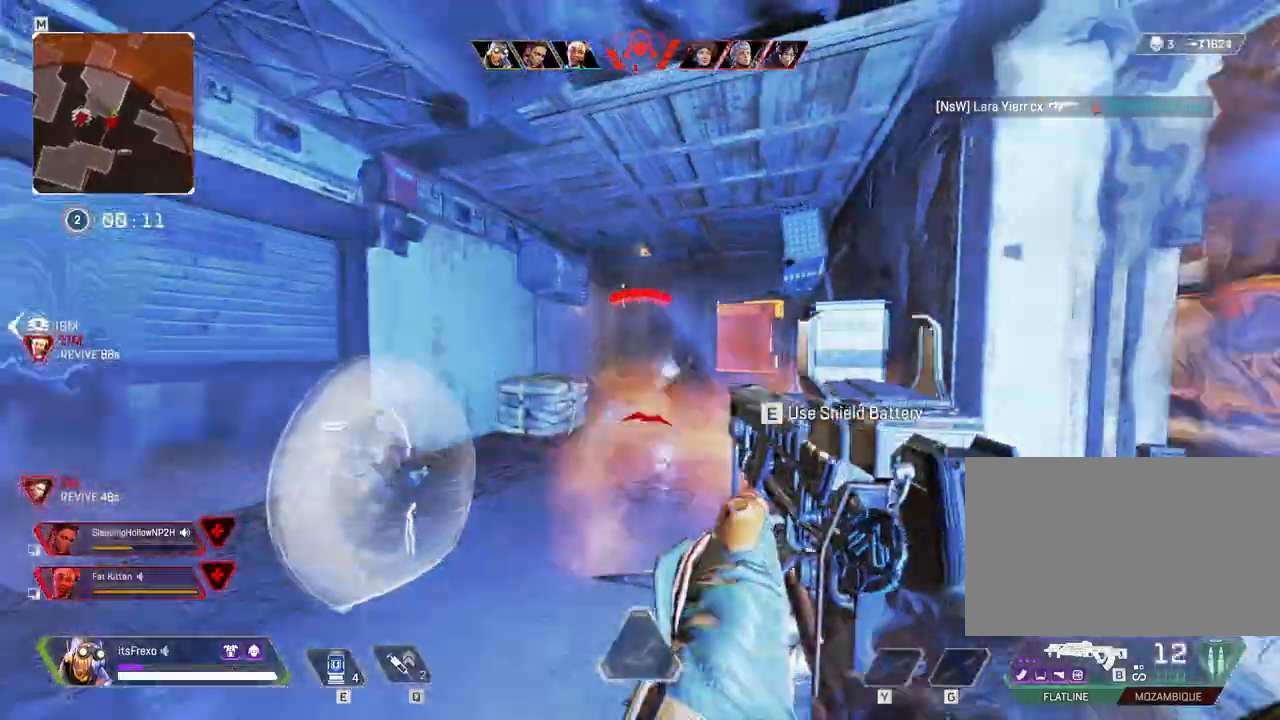
{"keys": ["a"], "mouse": ["left"], "events": [[50, "a", "up"], [50, "d", "down"], [250, "mouse_right", "down"], [333, "a", "down"], [383, "d", "up"], [383, "mouse_right", "up"]]}
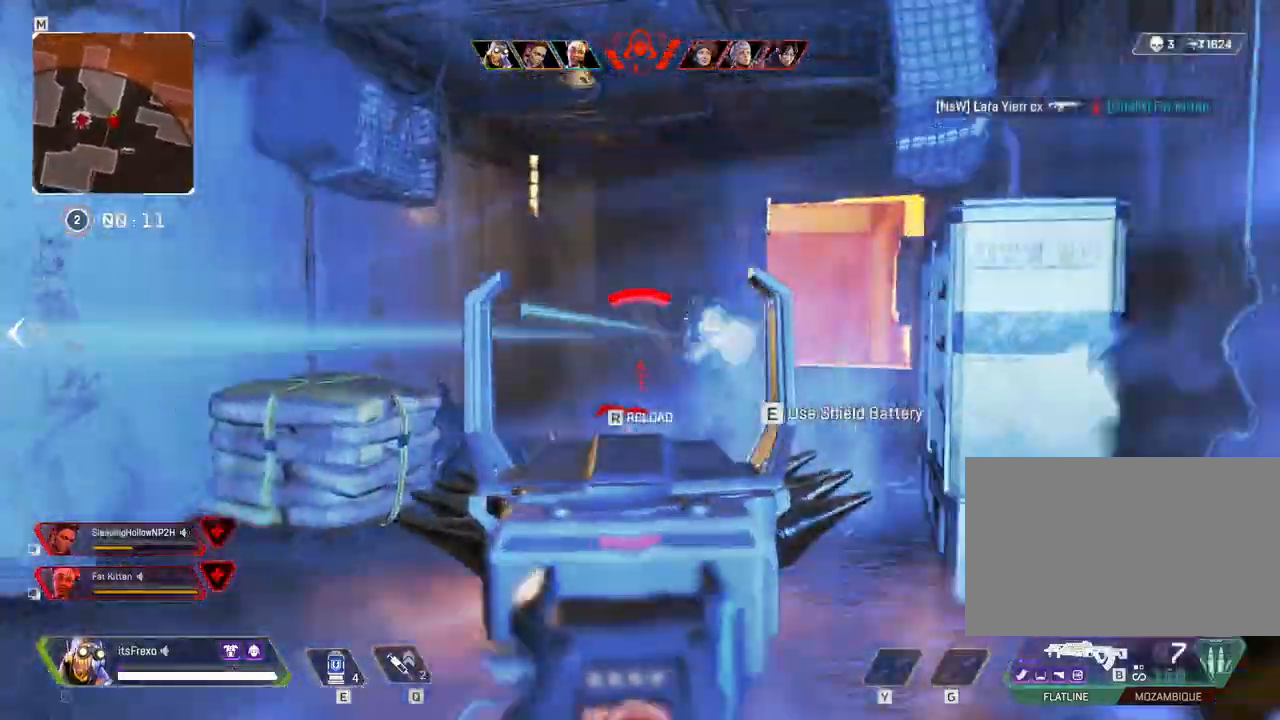
{"keys": ["d"], "mouse": ["left"], "events": [[50, "a", "up"], [100, "d", "down"]]}
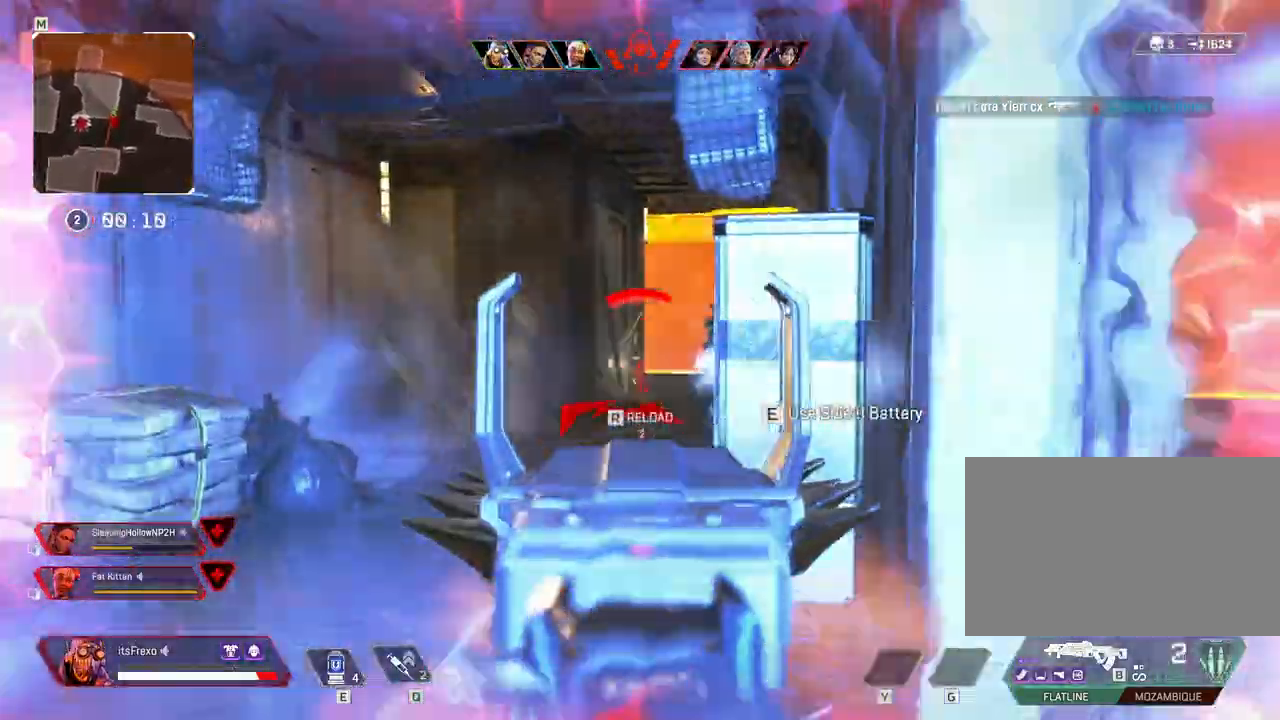
{"keys": ["d"], "mouse": [], "events": [[350, "mouse_wheel", "down"], [450, "mouse_left", "up"], [450, "mouse_wheel", "up"]]}
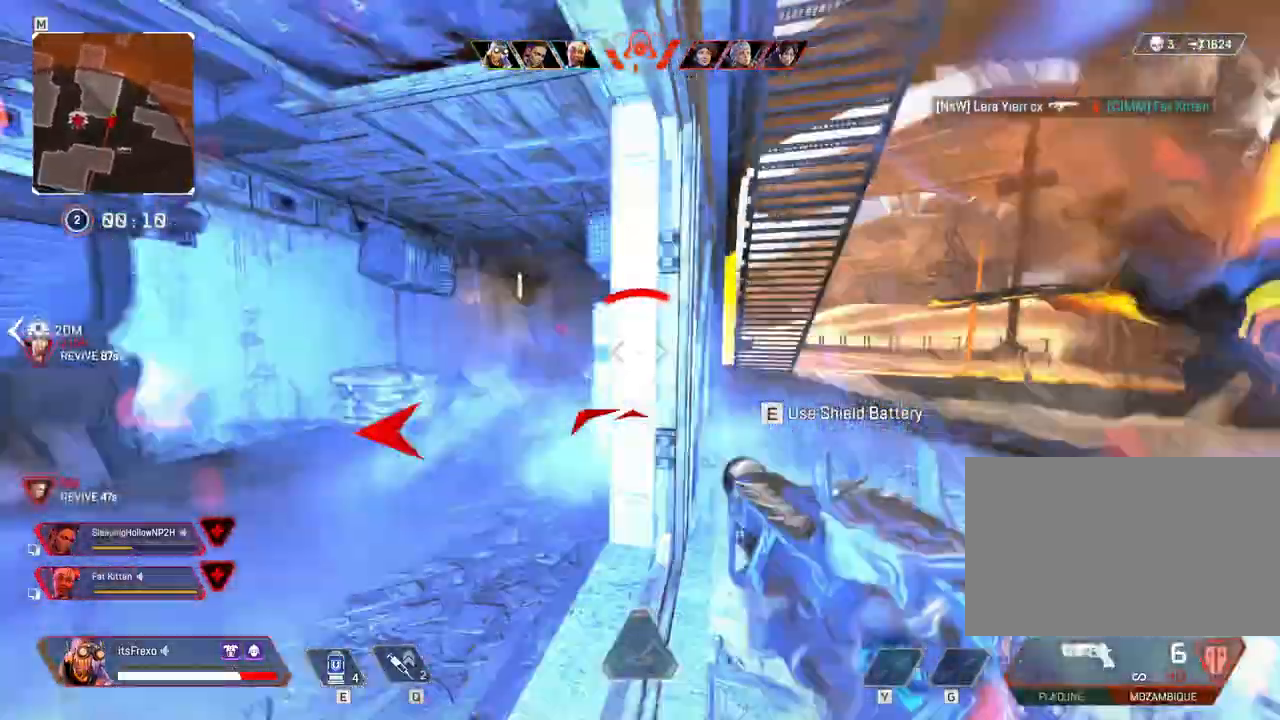
{"keys": ["d", "w"], "mouse": [], "events": [[100, "w", "down"], [200, "shift", "down"], [483, "shift", "up"]]}
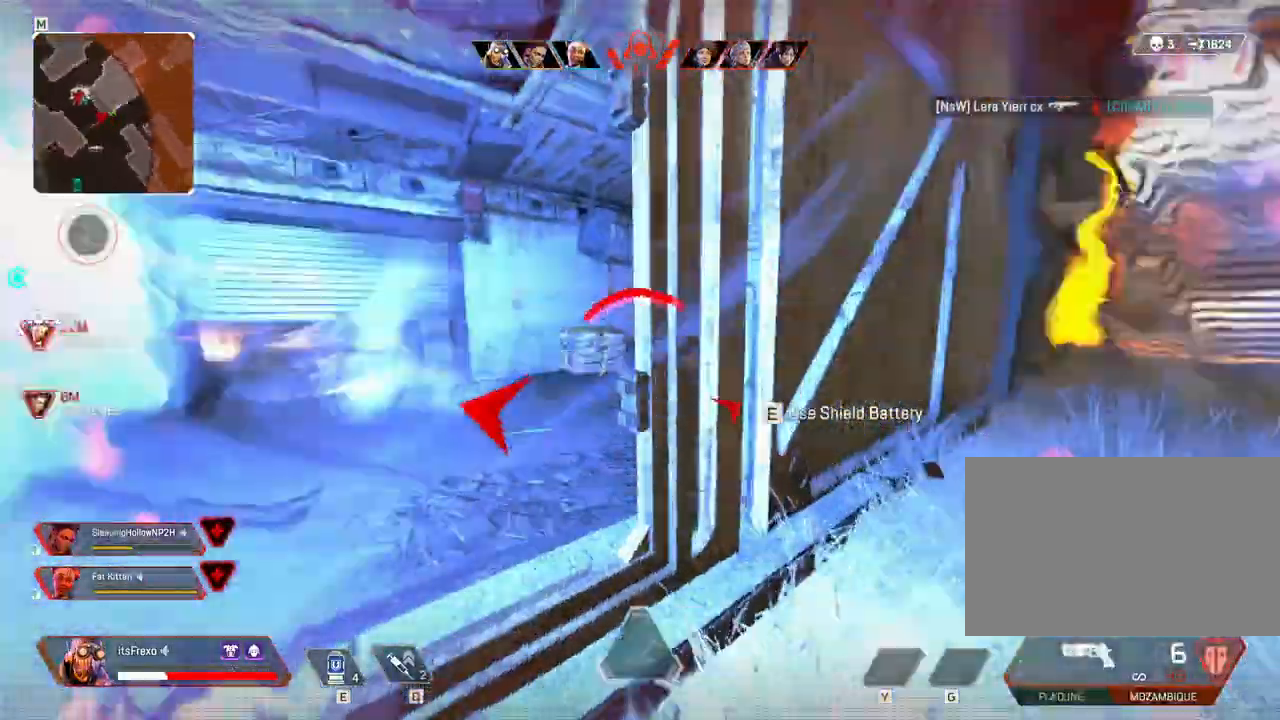
{"keys": ["a"], "mouse": [], "events": [[50, "w", "up"], [300, "mouse_right", "down"], [350, "s", "down"], [450, "d", "up"], [450, "mouse_right", "up"], [500, "a", "down"], [500, "s", "up"]]}
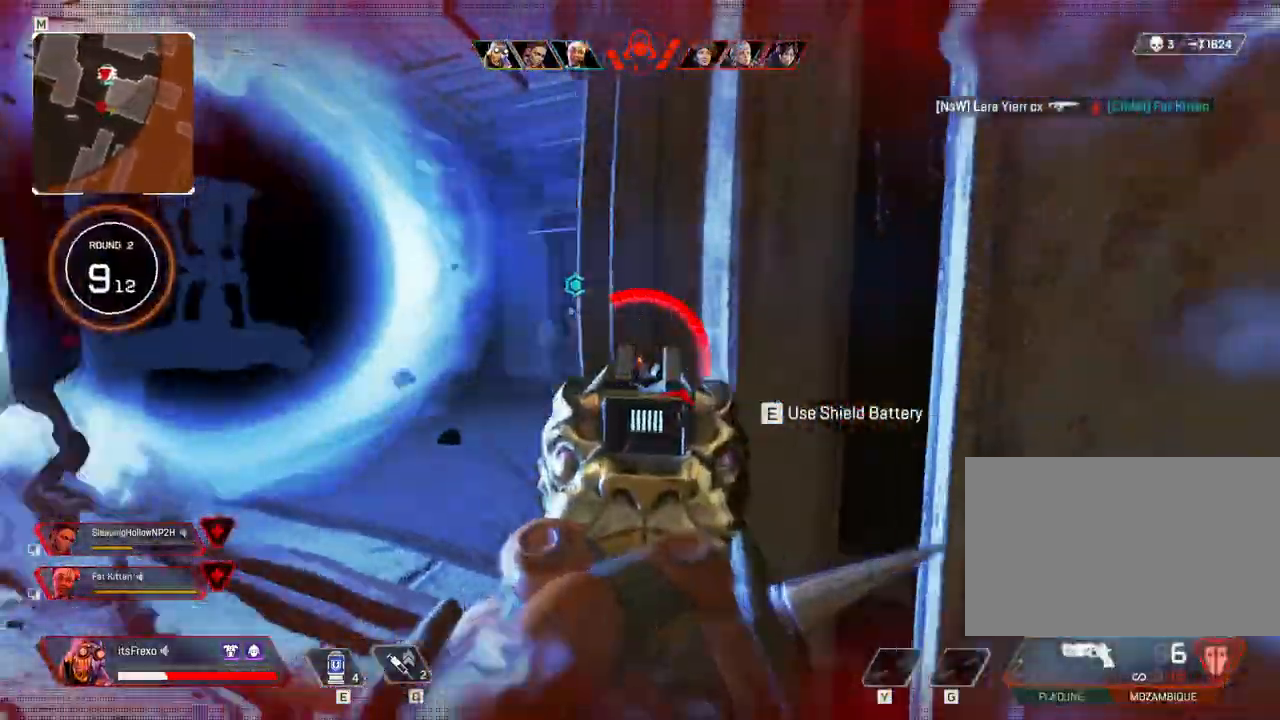
{"keys": ["d"], "mouse": ["left"], "events": [[300, "a", "up"], [300, "s", "down"], [350, "d", "down"], [350, "s", "up"], [450, "mouse_left", "down"]]}
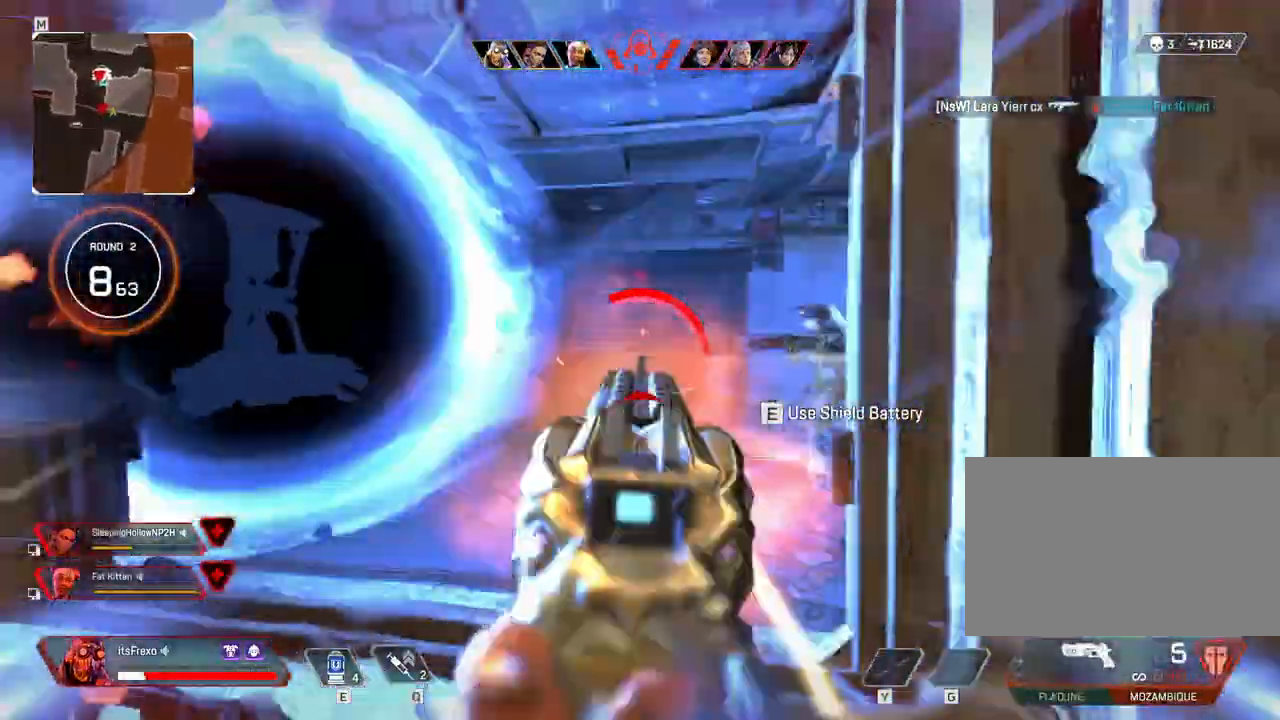
{"keys": ["shift", "w"], "mouse": [], "events": [[100, "mouse_left", "up"], [150, "mouse_wheel", "down"], [200, "w", "down"], [250, "mouse_wheel", "up"], [283, "shift", "down"], [433, "d", "up"]]}
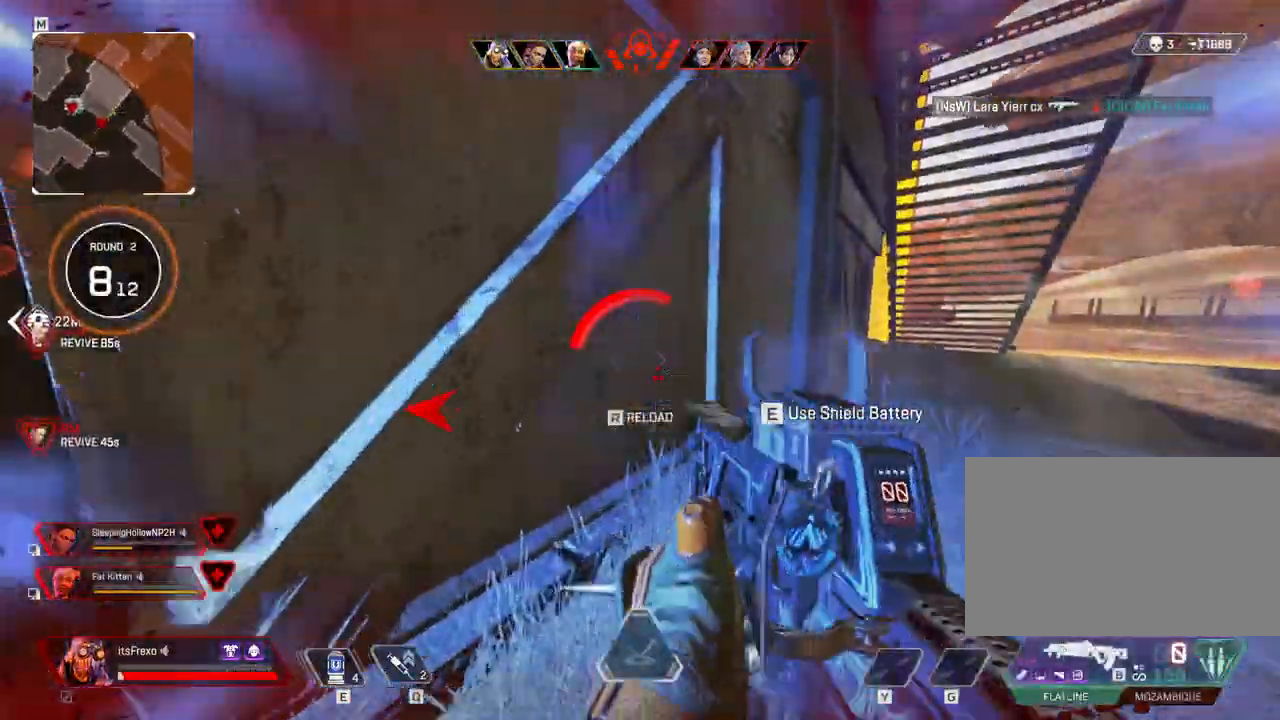
{"keys": ["d", "shift", "w"], "mouse": [], "events": [[50, "r", "down"], [100, "r", "up"], [250, "r", "down"], [350, "r", "up"], [500, "d", "down"]]}
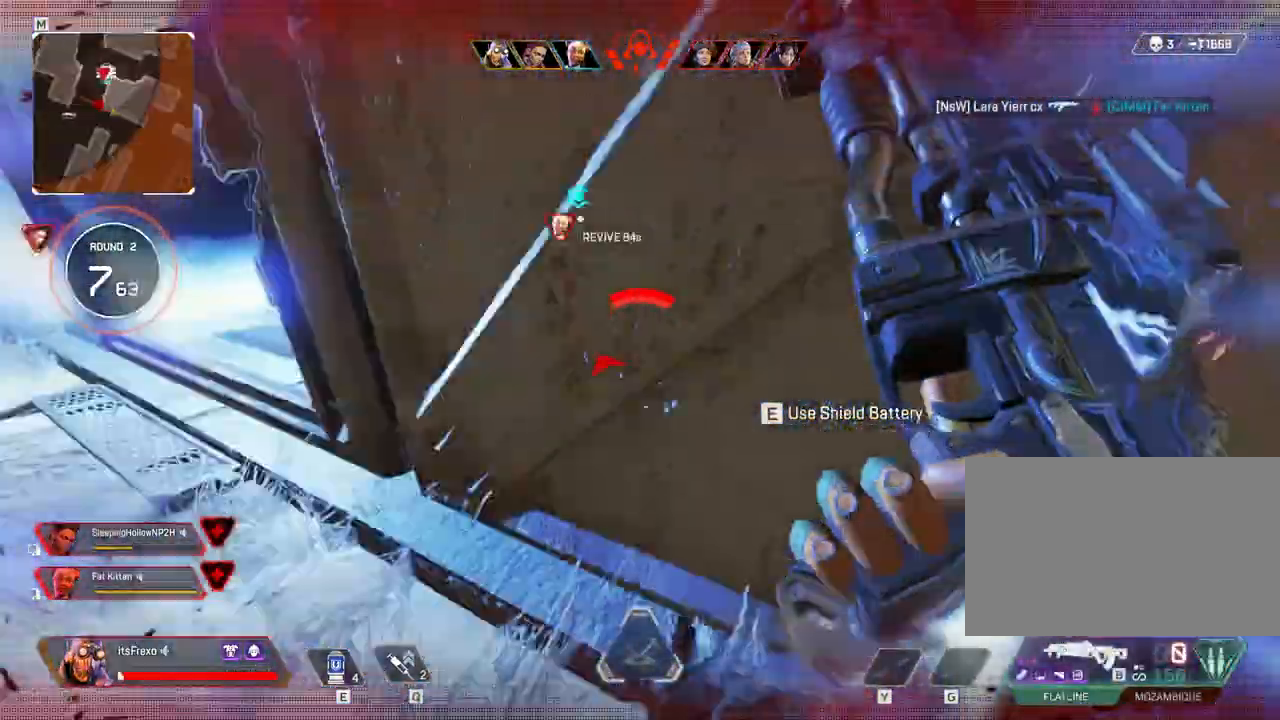
{"keys": ["s"], "mouse": [], "events": [[33, "shift", "up"], [83, "w", "up"], [233, "s", "down"], [400, "d", "up"]]}
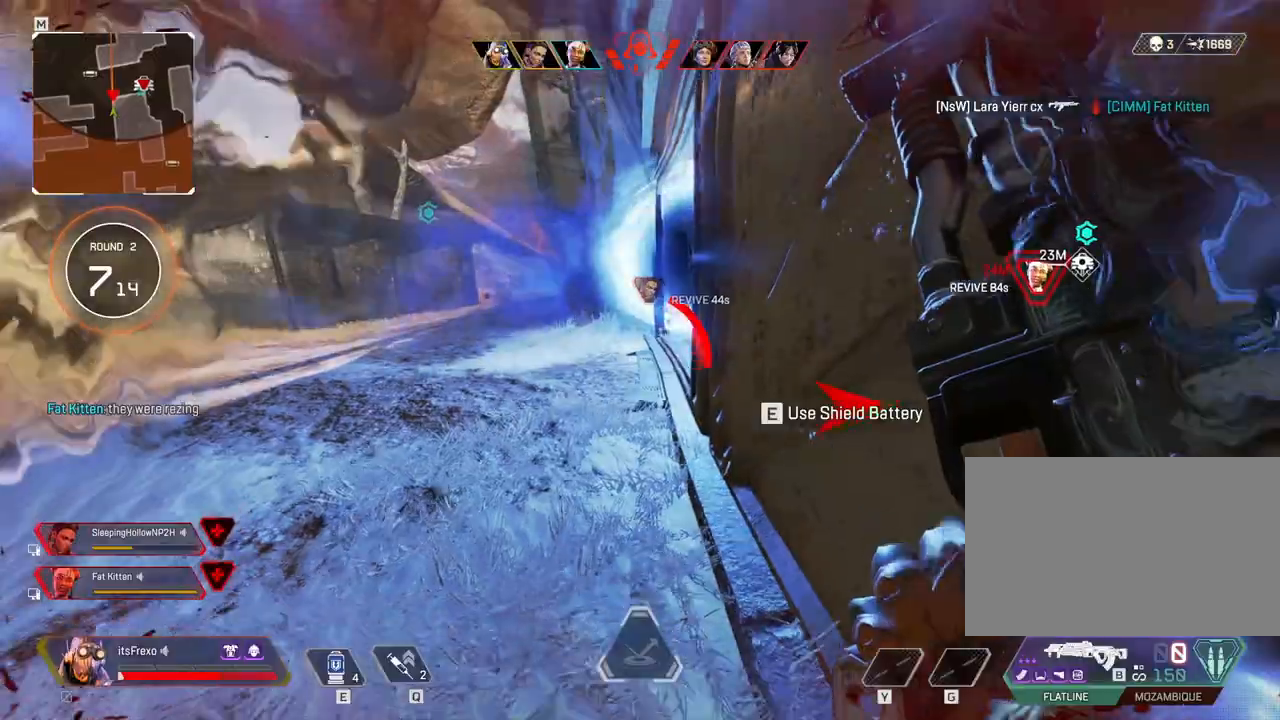
{"keys": ["a"], "mouse": [], "events": [[250, "a", "down"], [250, "s", "up"]]}
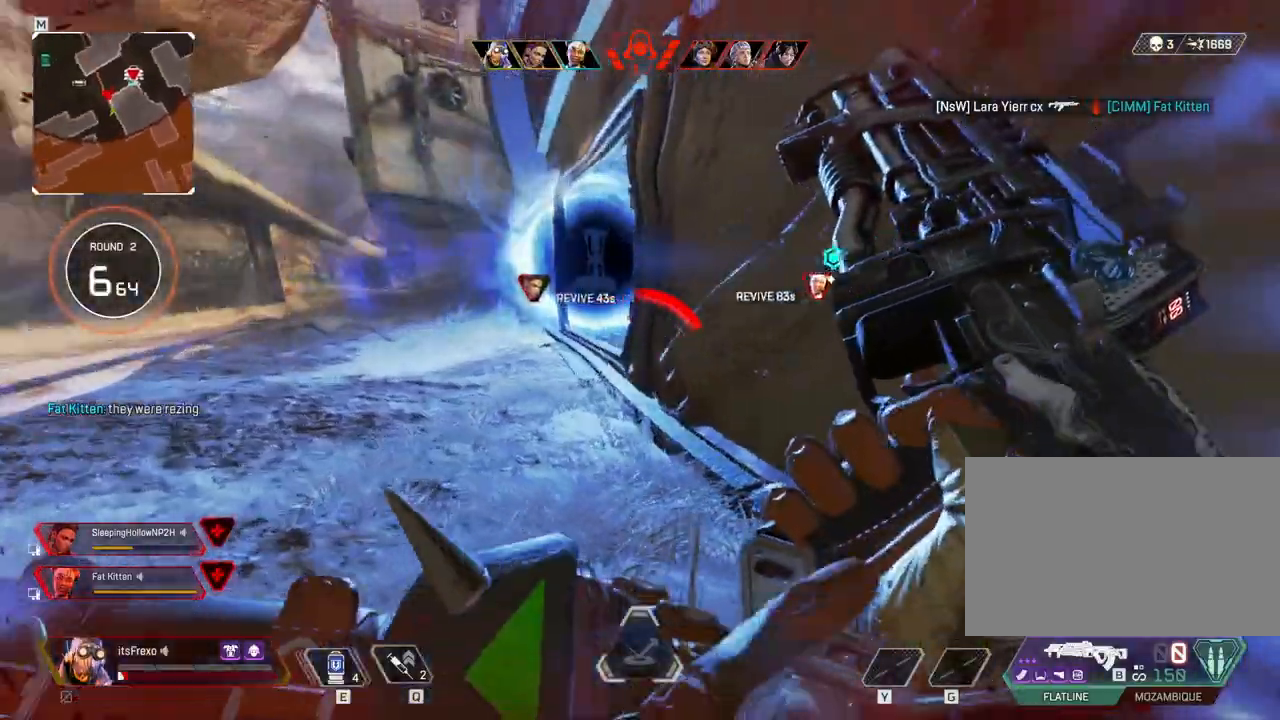
{"keys": ["a", "w"], "mouse": [], "events": [[50, "w", "down"], [100, "a", "up"], [150, "d", "down"], [350, "d", "up"], [450, "a", "down"]]}
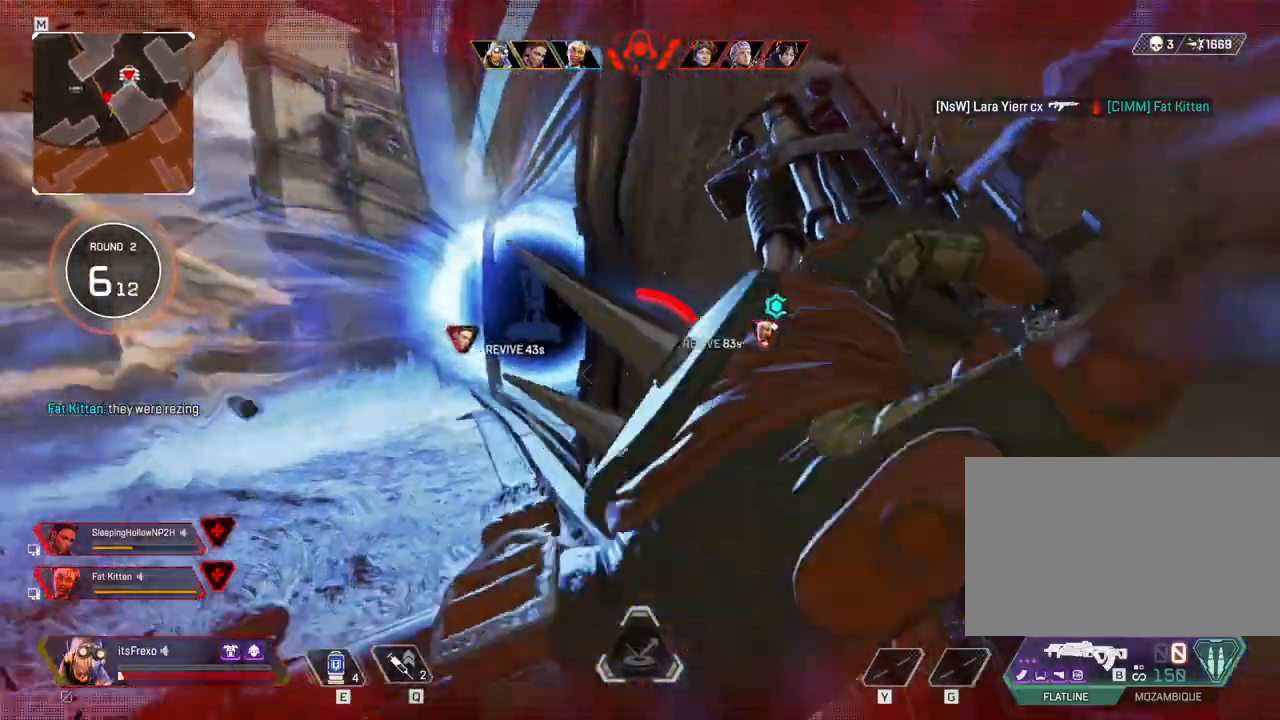
{"keys": ["a", "s"], "mouse": ["left"], "events": [[83, "space", "down"], [83, "w", "up"], [233, "space", "up"], [450, "s", "down"], [500, "mouse_left", "down"]]}
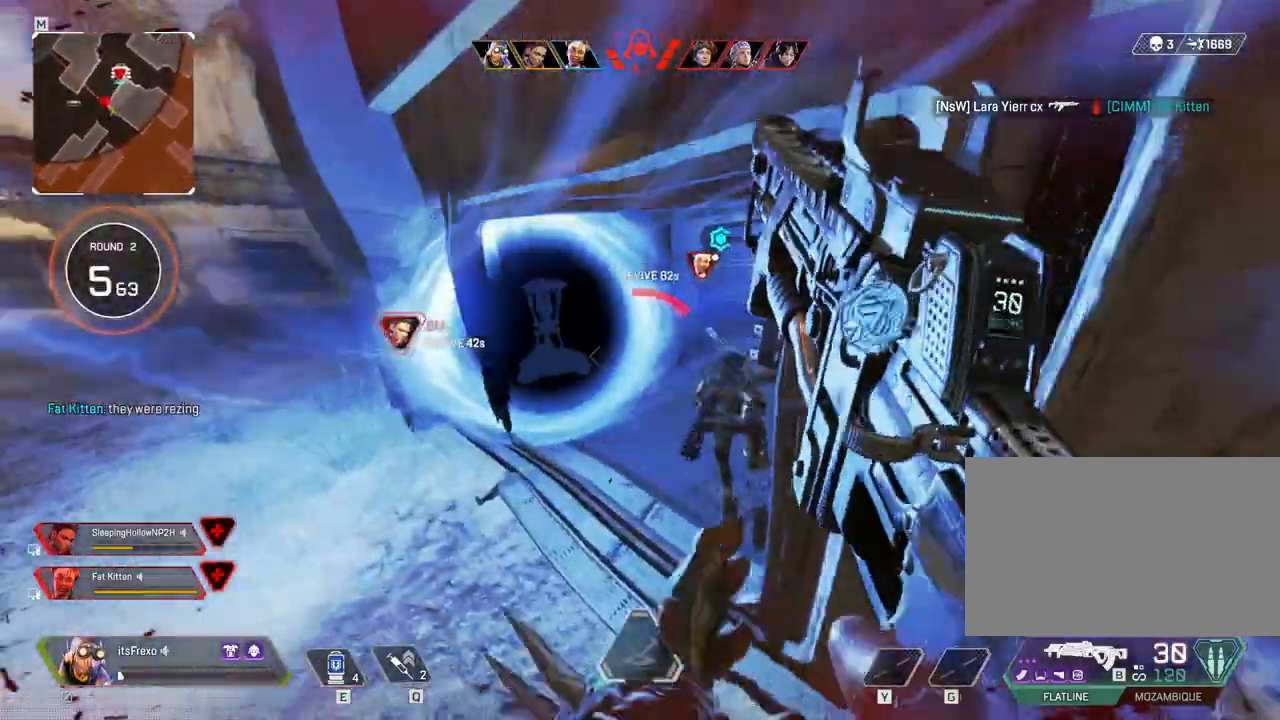
{"keys": ["a"], "mouse": ["left"], "events": [[250, "s", "up"]]}
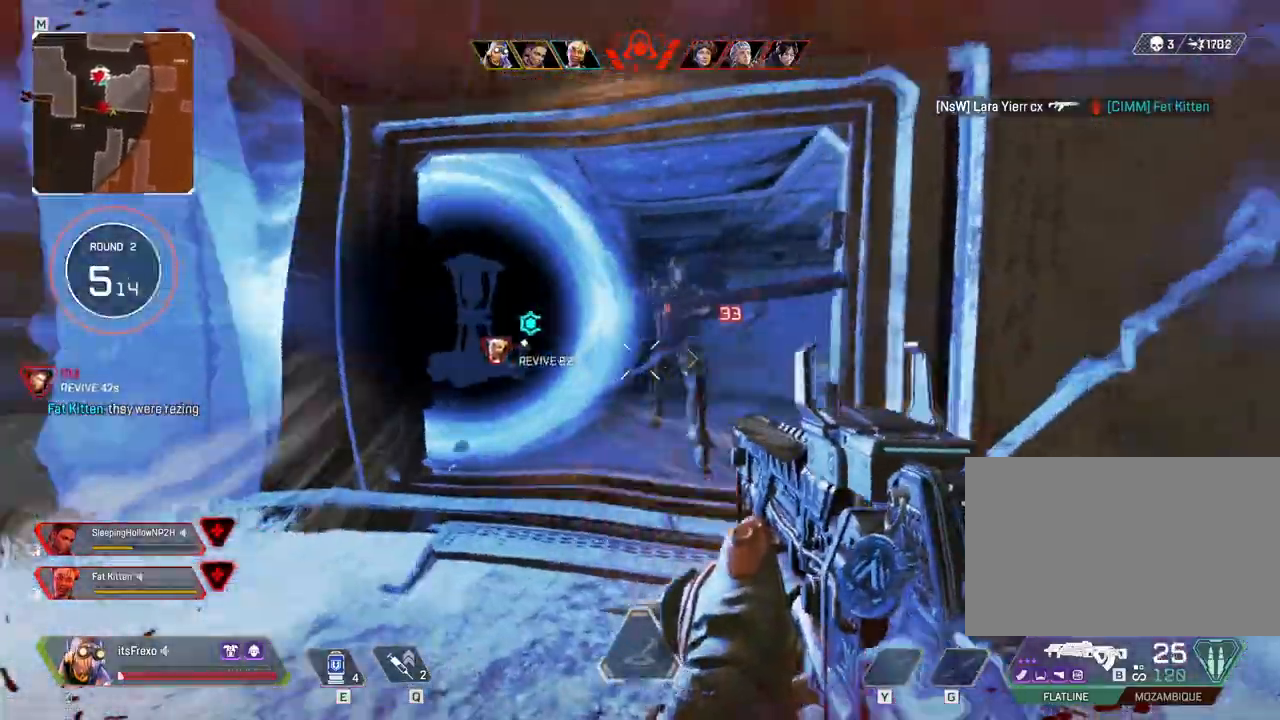
{"keys": ["a"], "mouse": ["left"], "events": []}
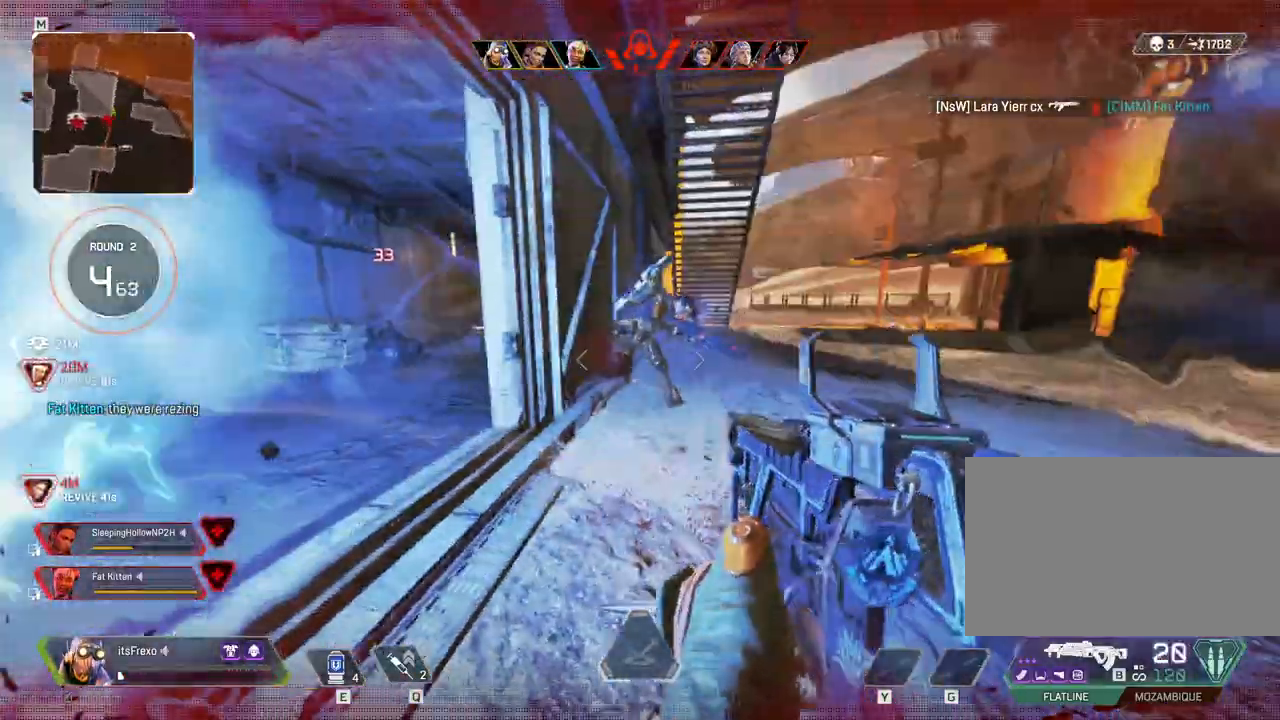
{"keys": ["a"], "mouse": ["left"], "events": []}
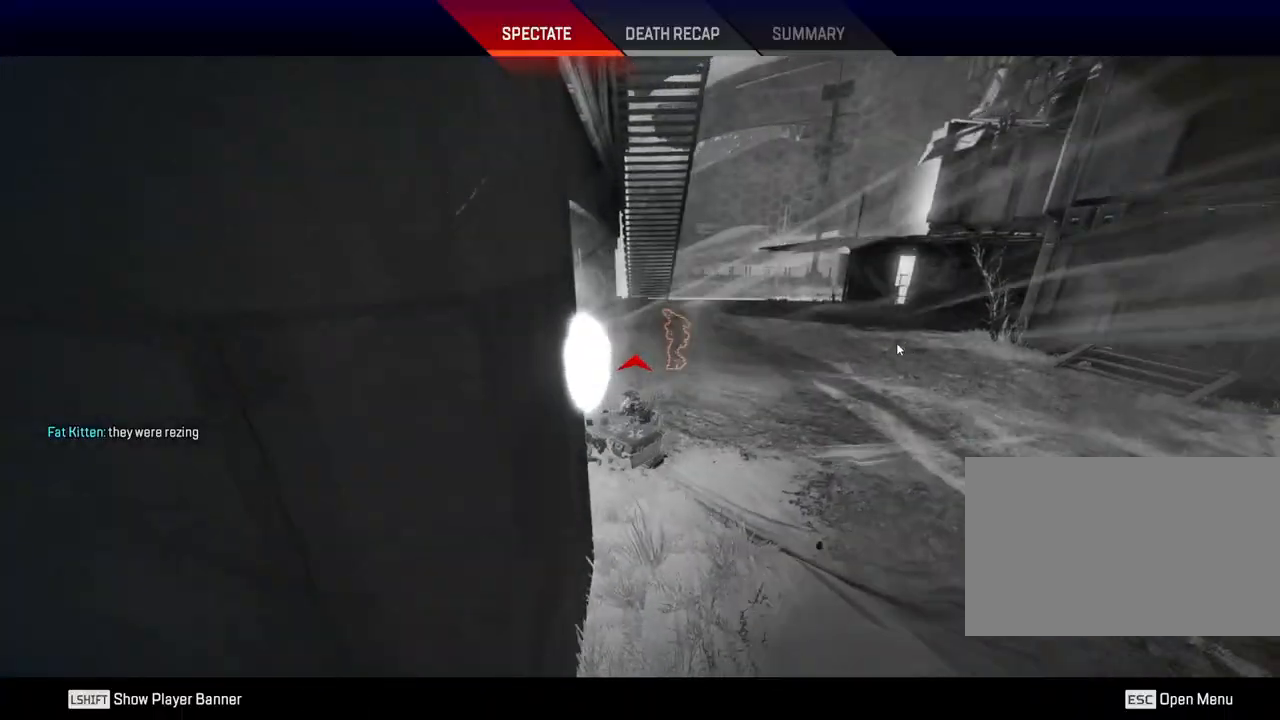
{"keys": ["w"], "mouse": [], "events": [[150, "a", "up"], [150, "mouse_left", "up"], [200, "w", "down"], [383, "tab", "down"], [483, "tab", "up"]]}
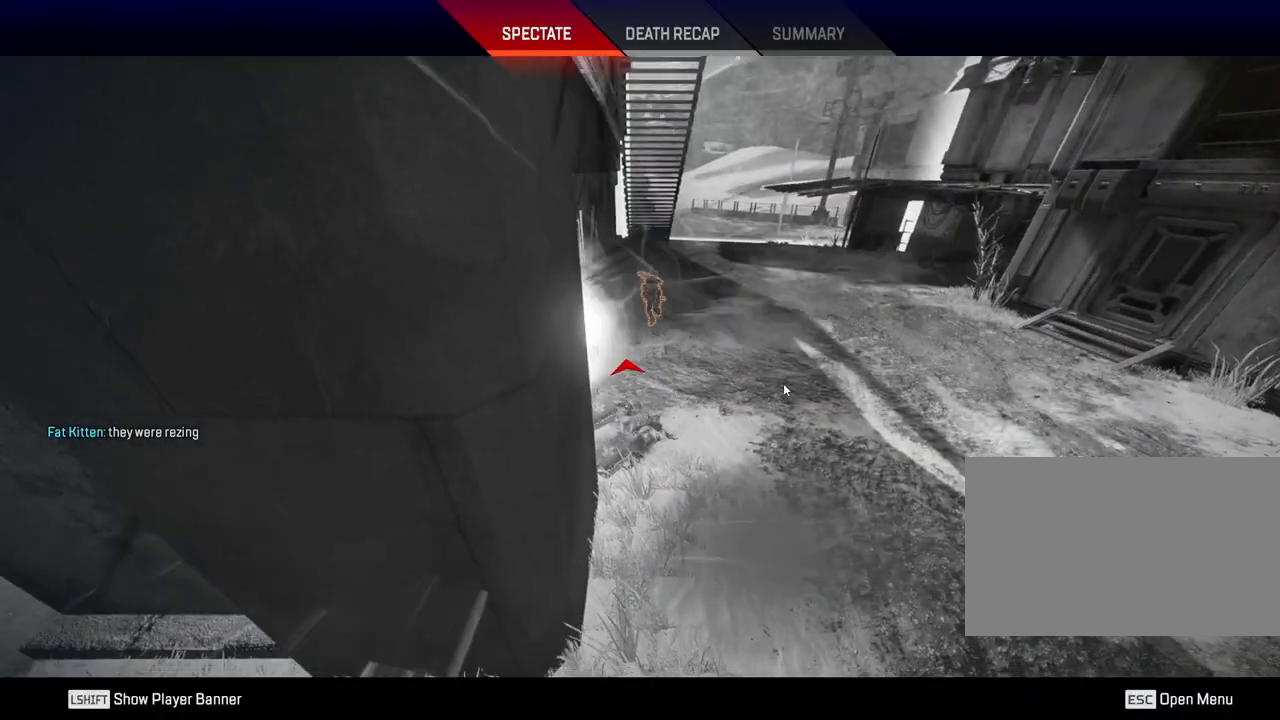
{"keys": [], "mouse": [], "events": [[50, "tab", "down"], [100, "tab", "up"], [100, "w", "up"]]}
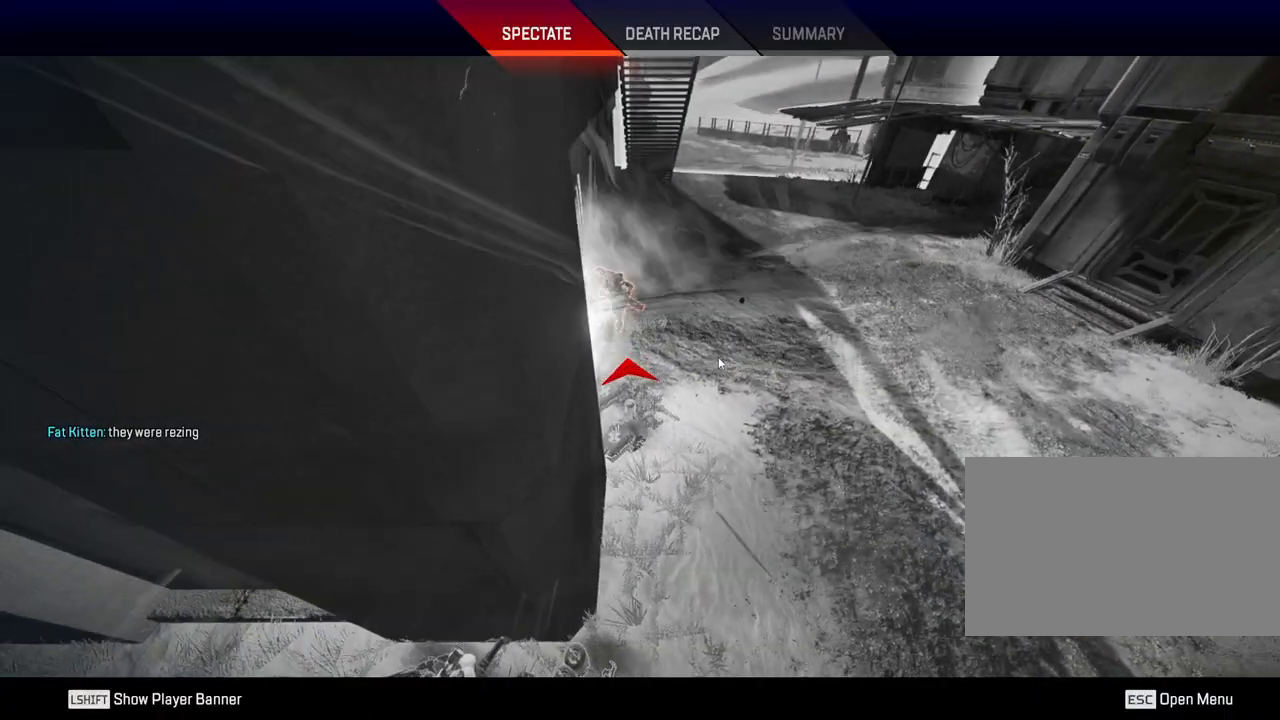
{"keys": [], "mouse": [], "events": []}
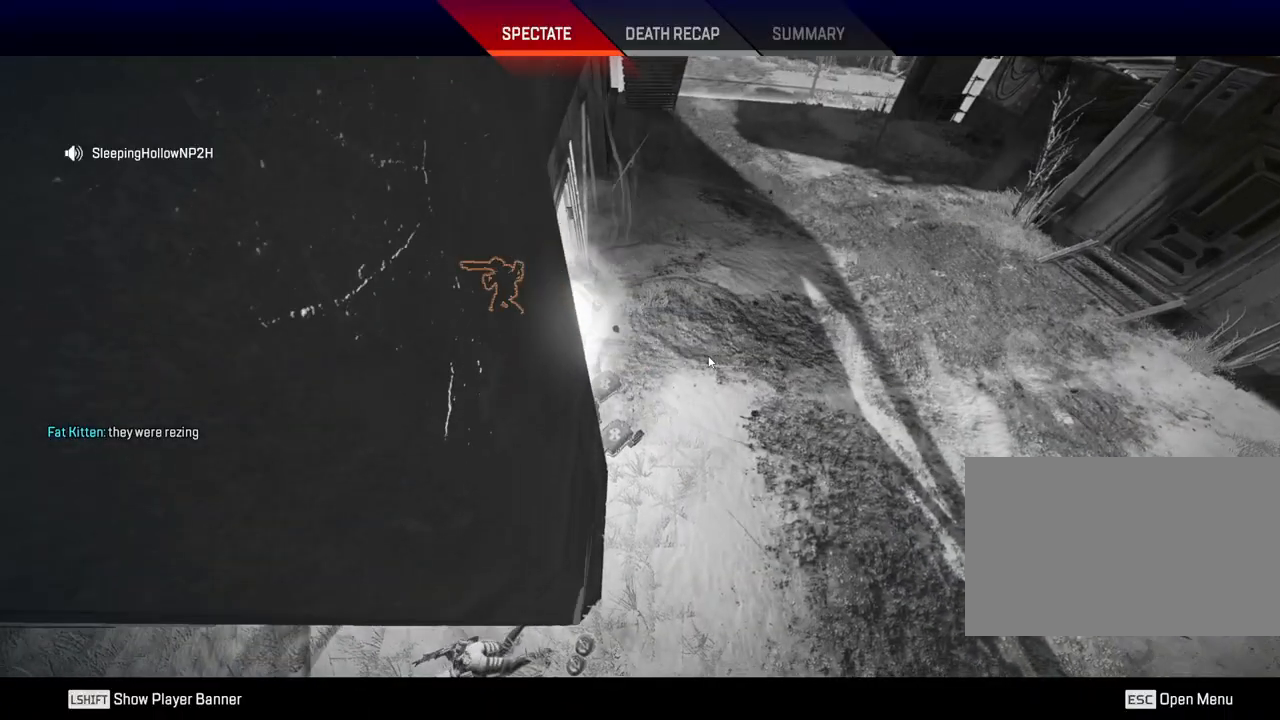
{"keys": [], "mouse": [], "events": []}
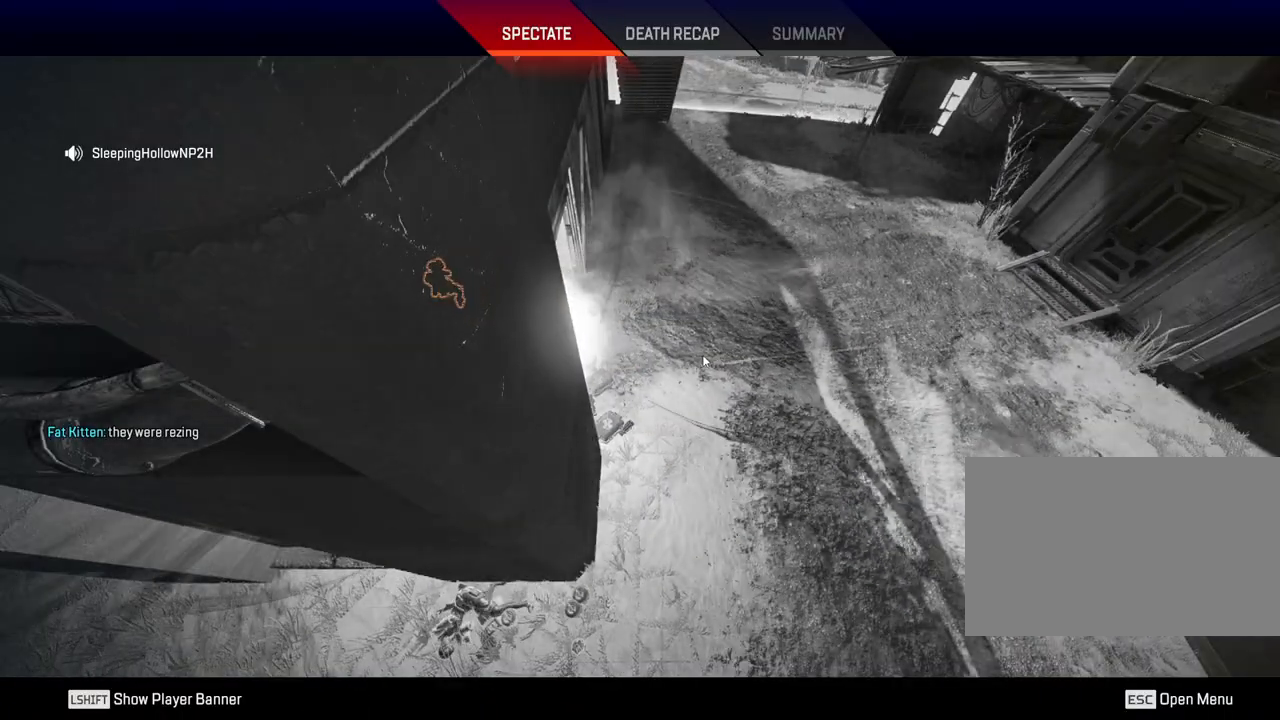
{"keys": [], "mouse": [], "events": []}
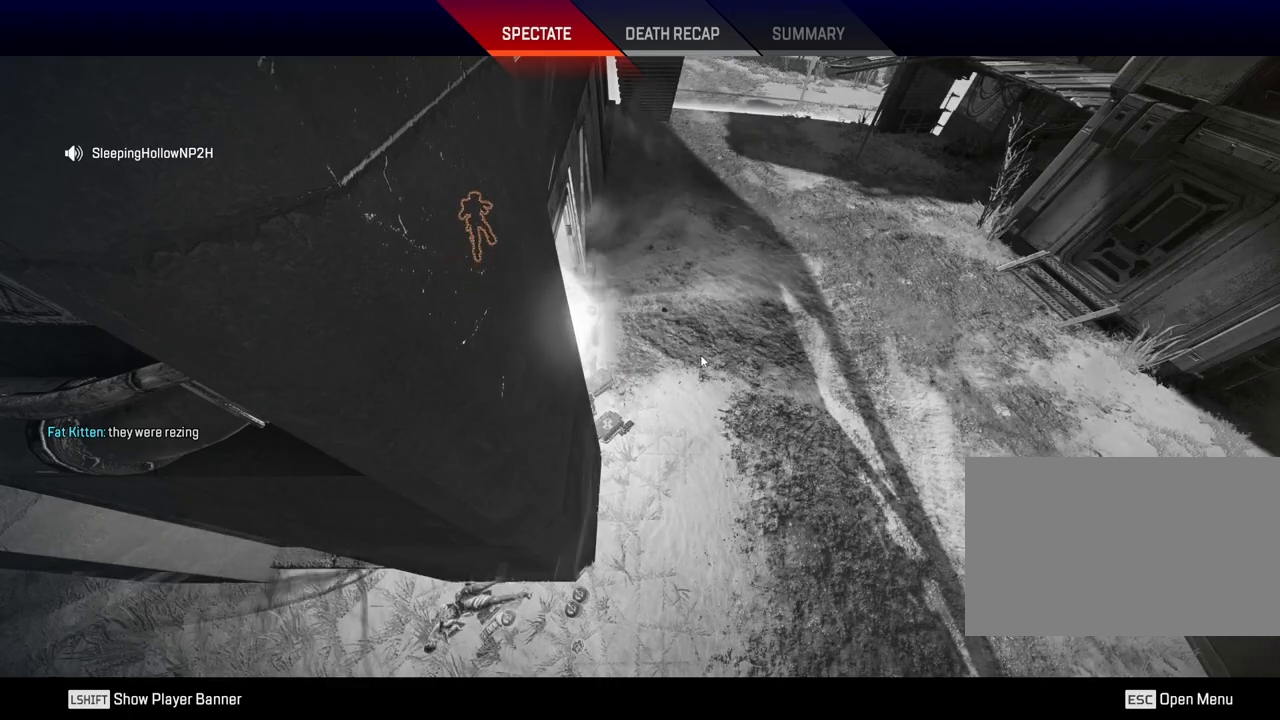
{"keys": [], "mouse": [], "events": []}